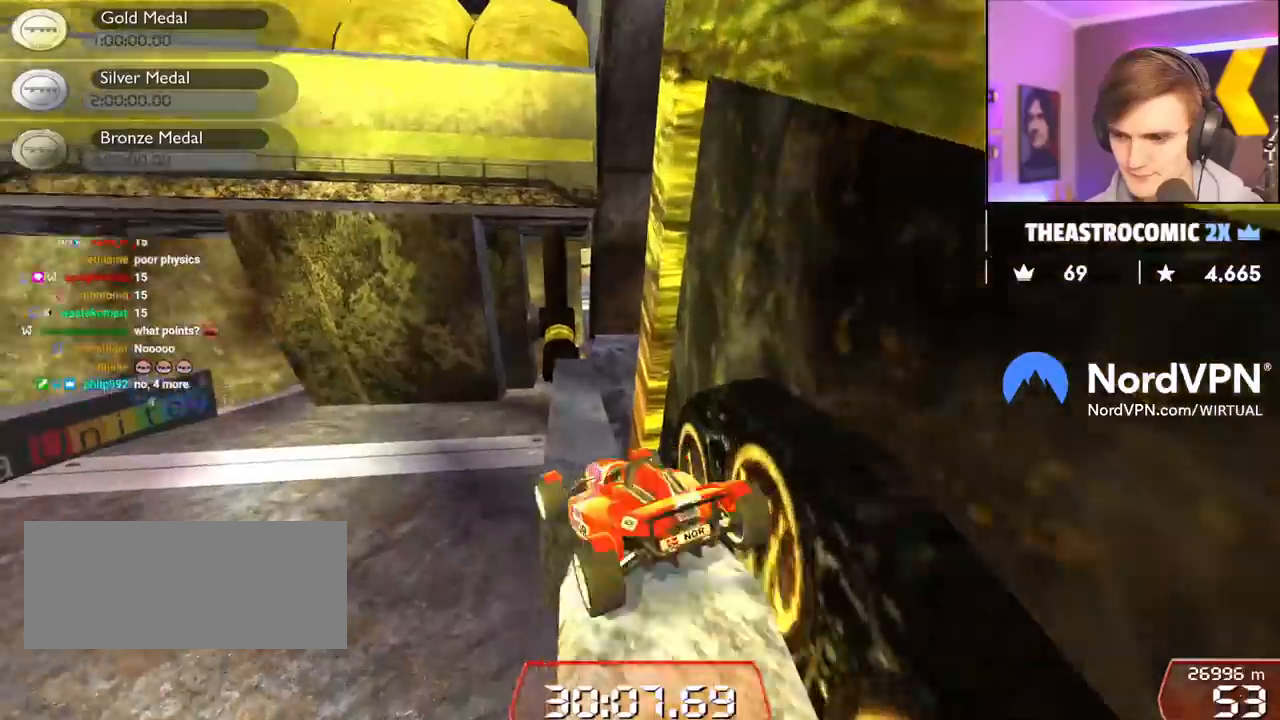
Gameplay with keyboard; each line is a JSON object with the keys held at the frame after it. "events" lists presses ("down") and releases ("up") of "brake", "down", "left", "right" and "up" between this image and that frame as [ms after this image, input, new state], when the widget could be followed in between. No other keys are recorded. Mouse input is not recorded. Key names are as the overlay labels them; some are game actions (e.g. jump) rather than physical keys.
{"keys": ["up"], "events": [[217, "brake", "down"], [317, "brake", "up"], [450, "right", "up"]]}
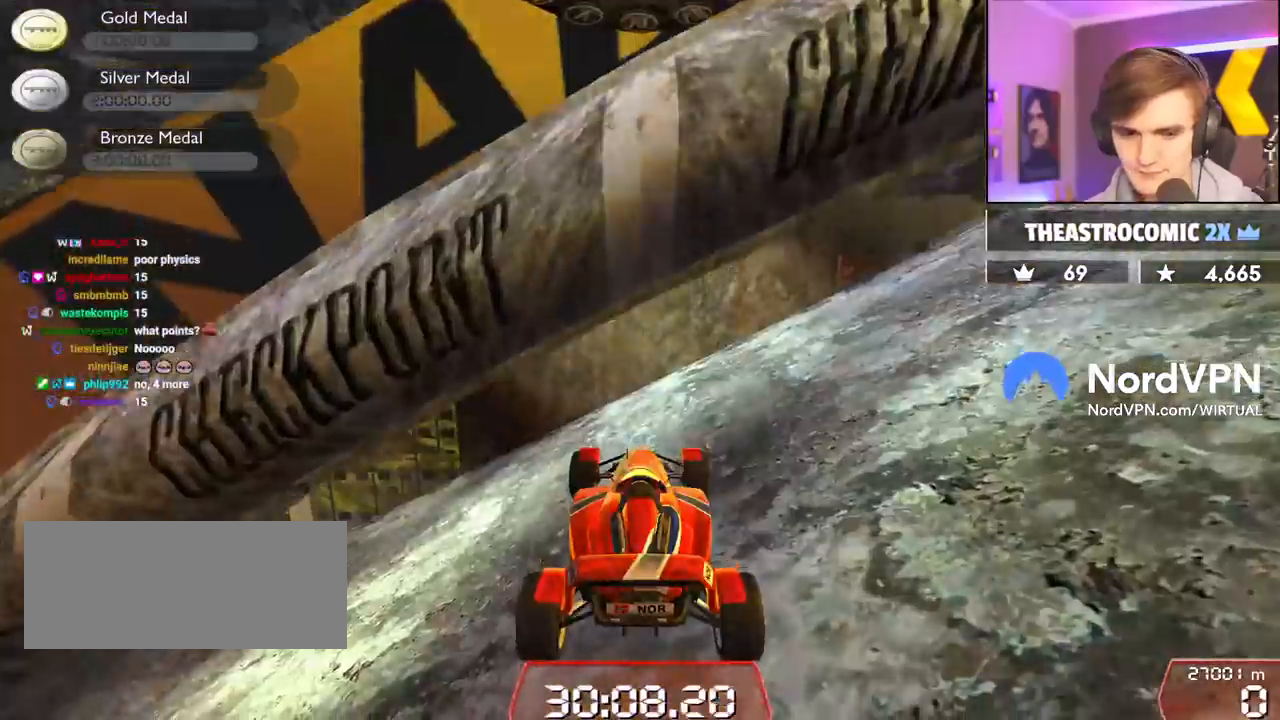
{"keys": ["left", "up"], "events": [[100, "left", "down"]]}
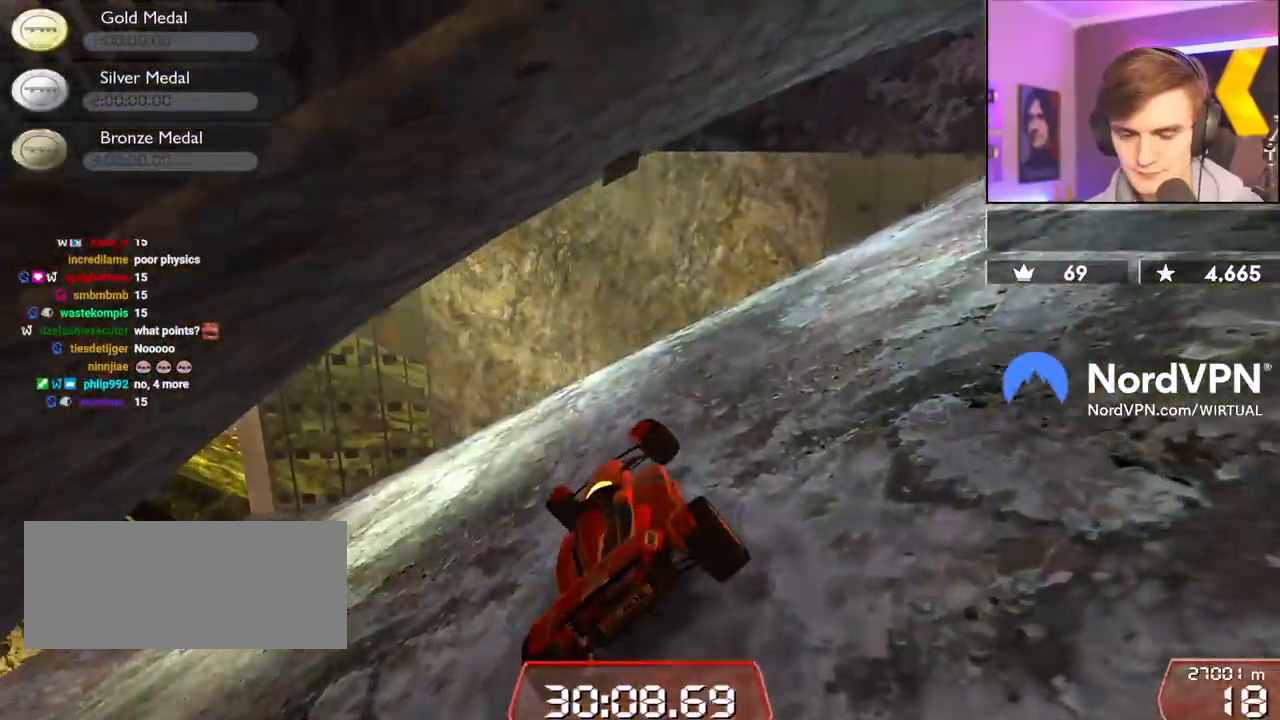
{"keys": ["left", "up"], "events": []}
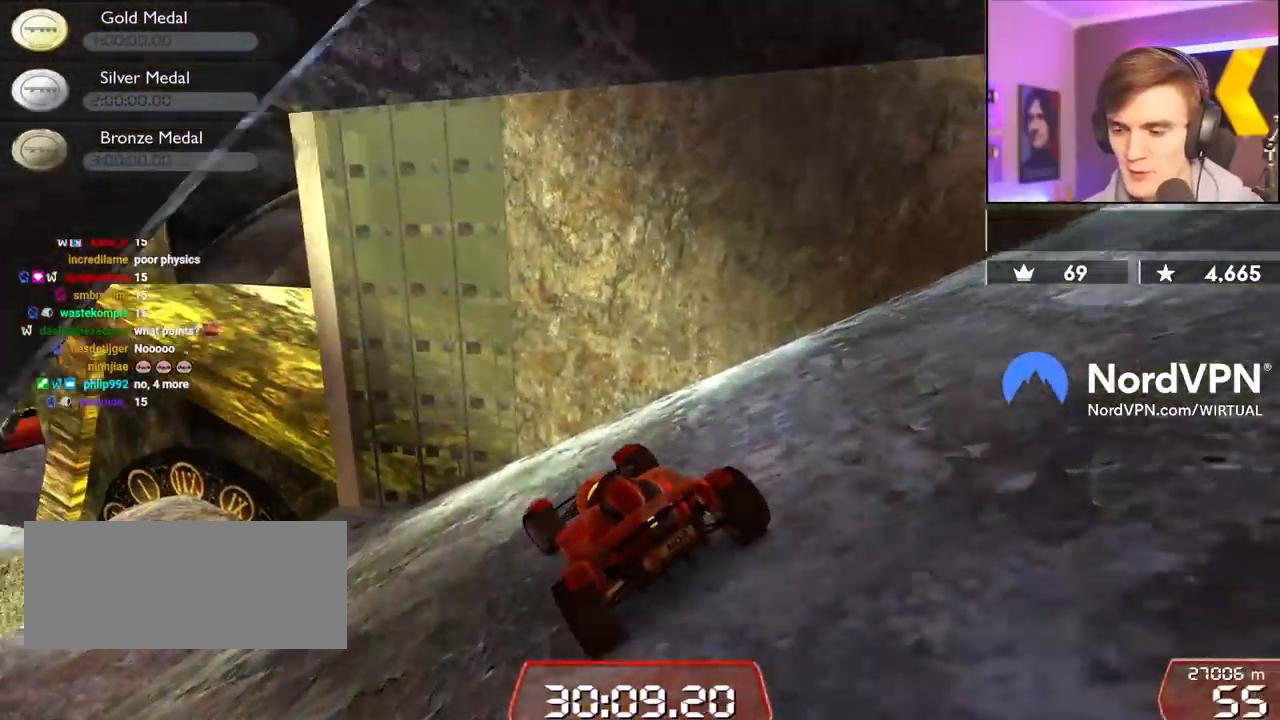
{"keys": ["left", "up"], "events": [[267, "left", "up"], [450, "left", "down"]]}
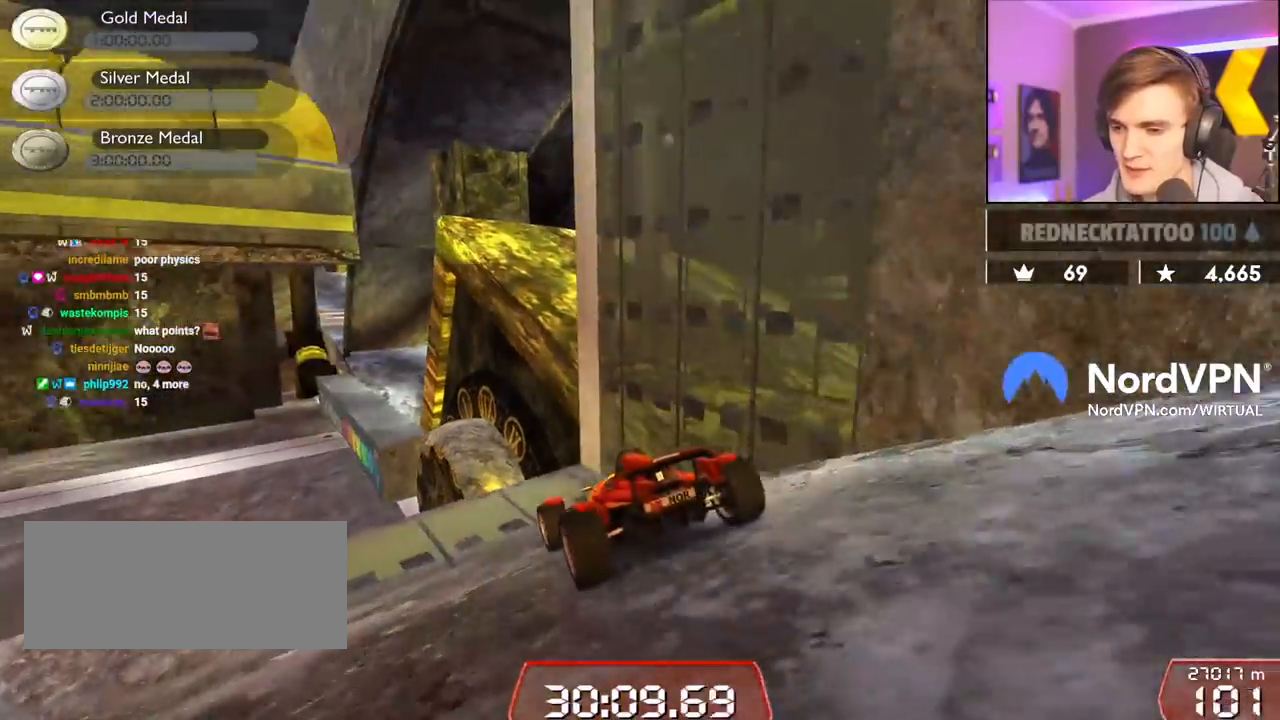
{"keys": ["up"], "events": [[50, "left", "up"], [234, "left", "down"], [284, "left", "up"]]}
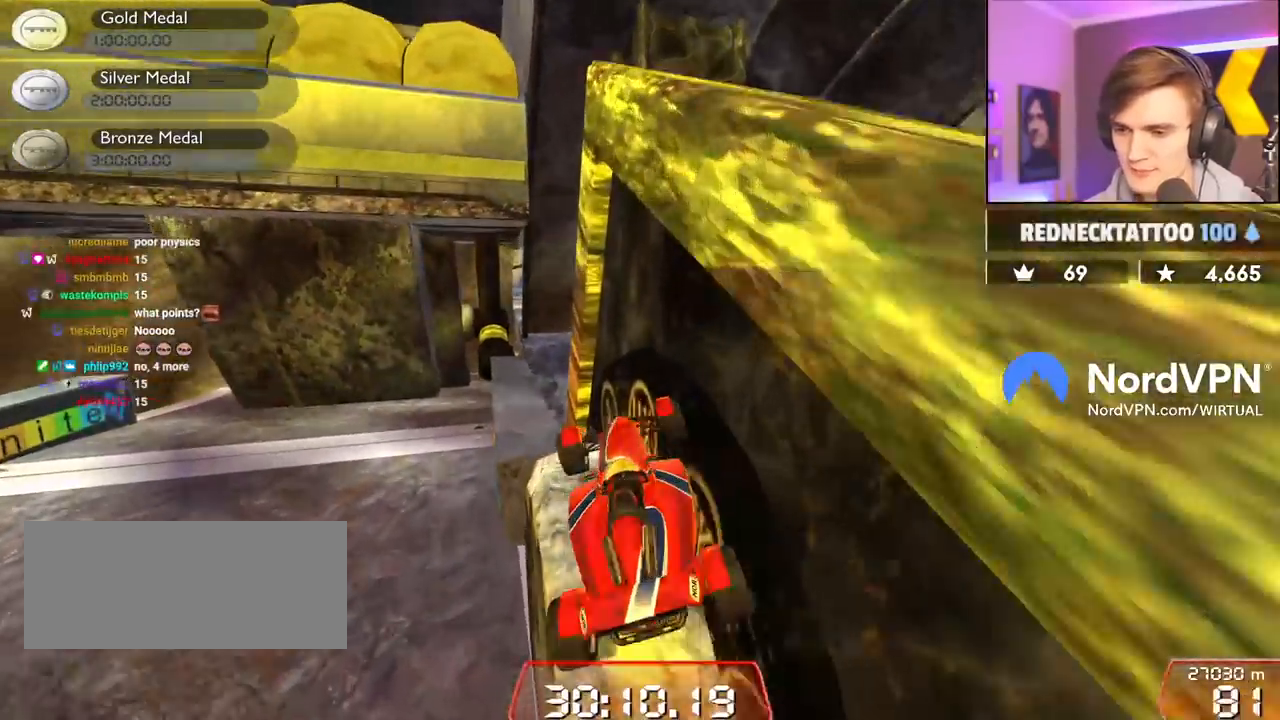
{"keys": ["right", "up"], "events": [[200, "right", "down"], [250, "brake", "down"], [484, "brake", "up"]]}
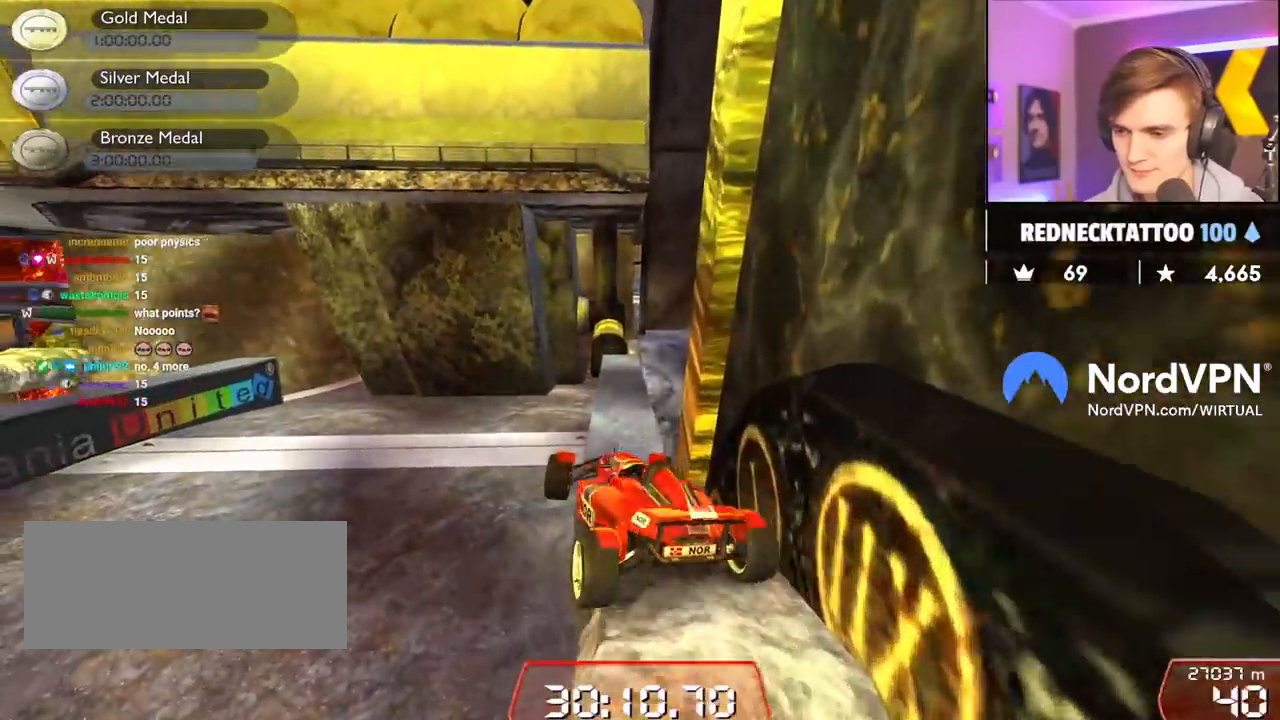
{"keys": ["left", "up"], "events": [[84, "right", "up"], [317, "left", "down"]]}
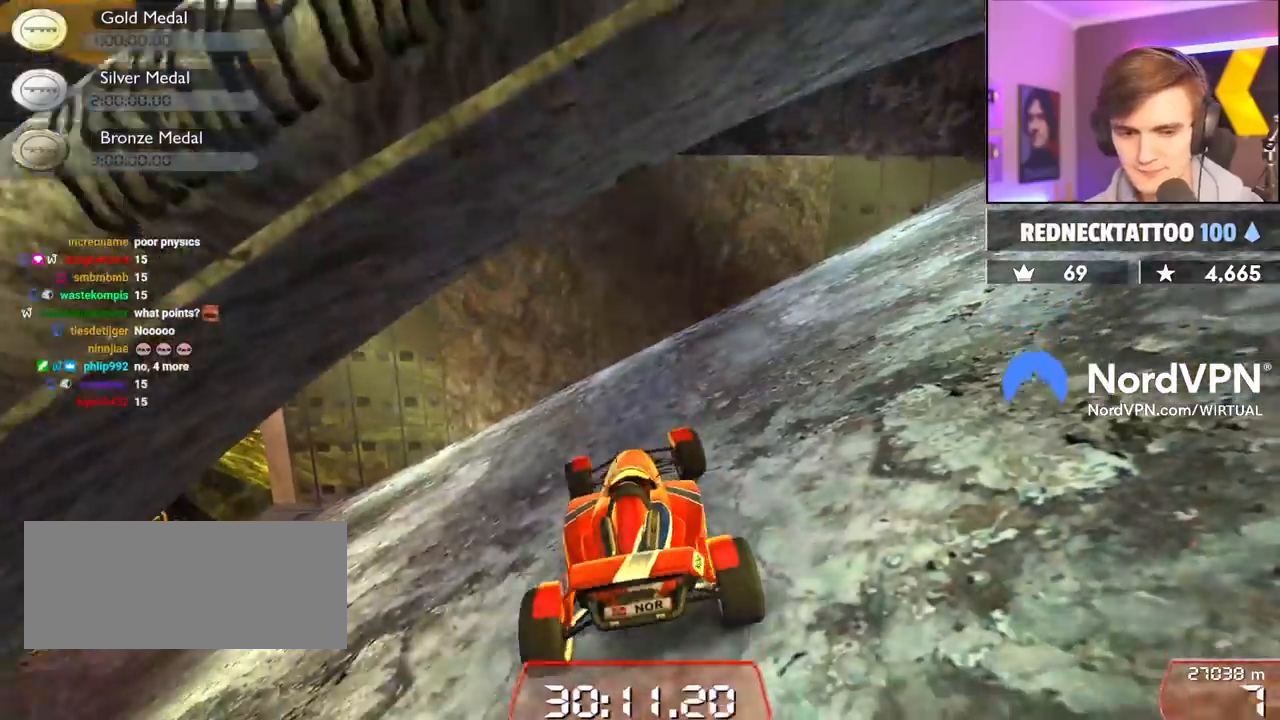
{"keys": ["left", "up"], "events": []}
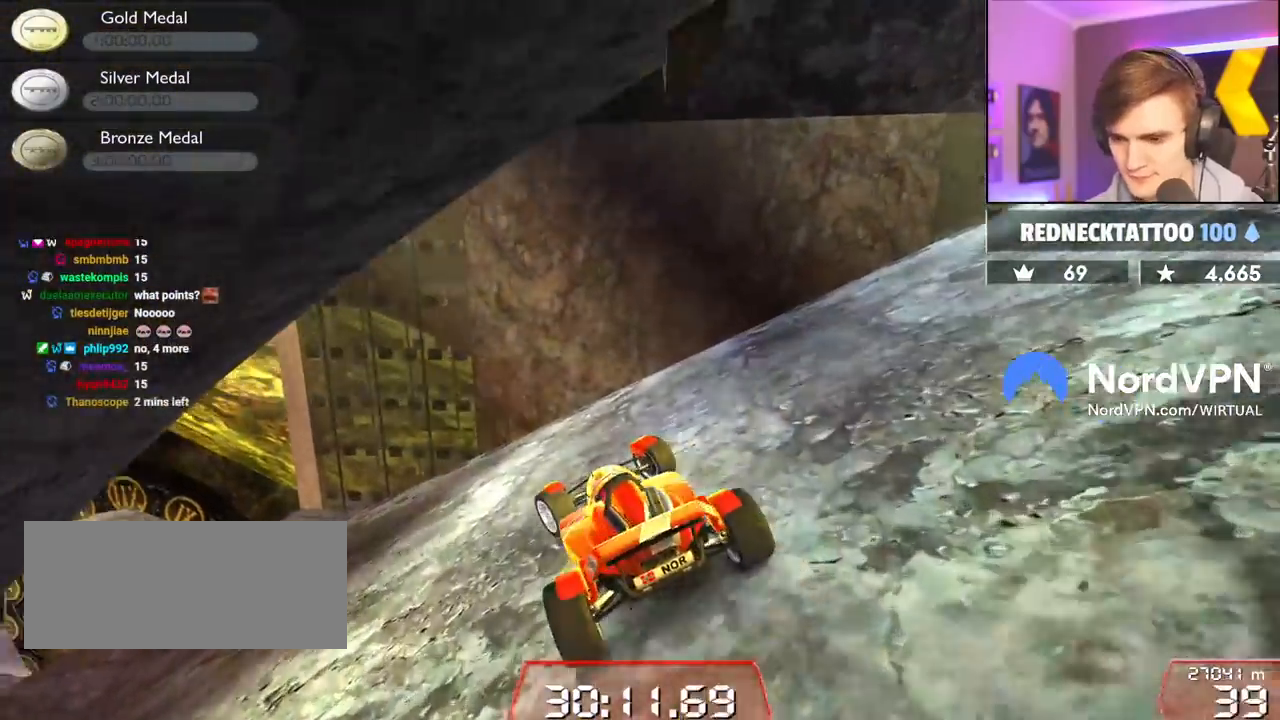
{"keys": ["up"], "events": [[484, "left", "up"]]}
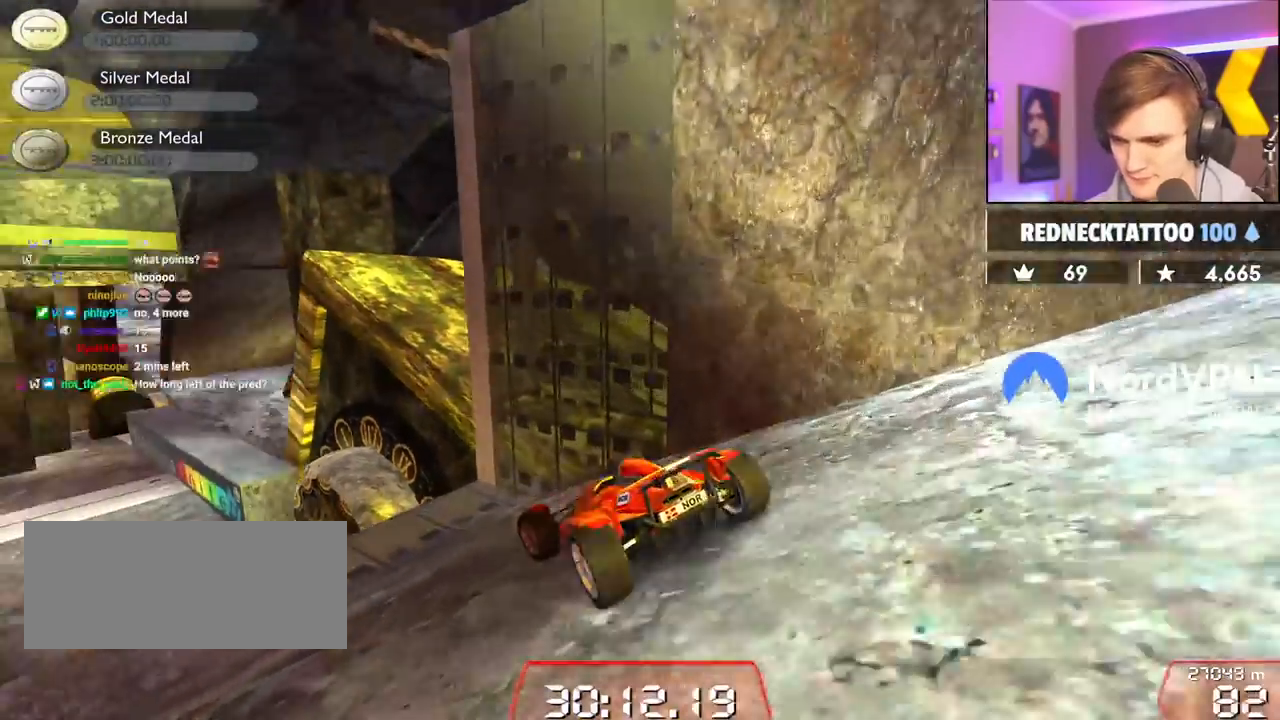
{"keys": ["up"], "events": [[167, "left", "down"], [217, "left", "up"]]}
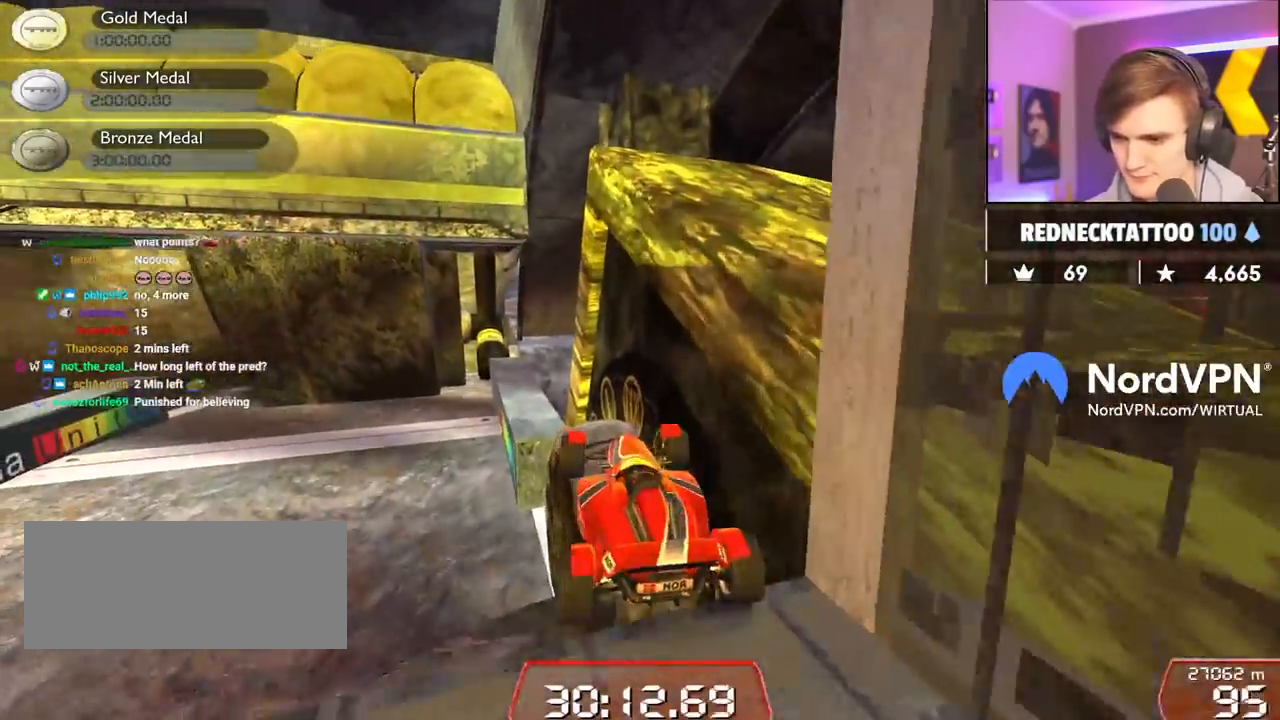
{"keys": ["right", "up"], "events": [[284, "left", "down"], [334, "left", "up"], [417, "right", "down"]]}
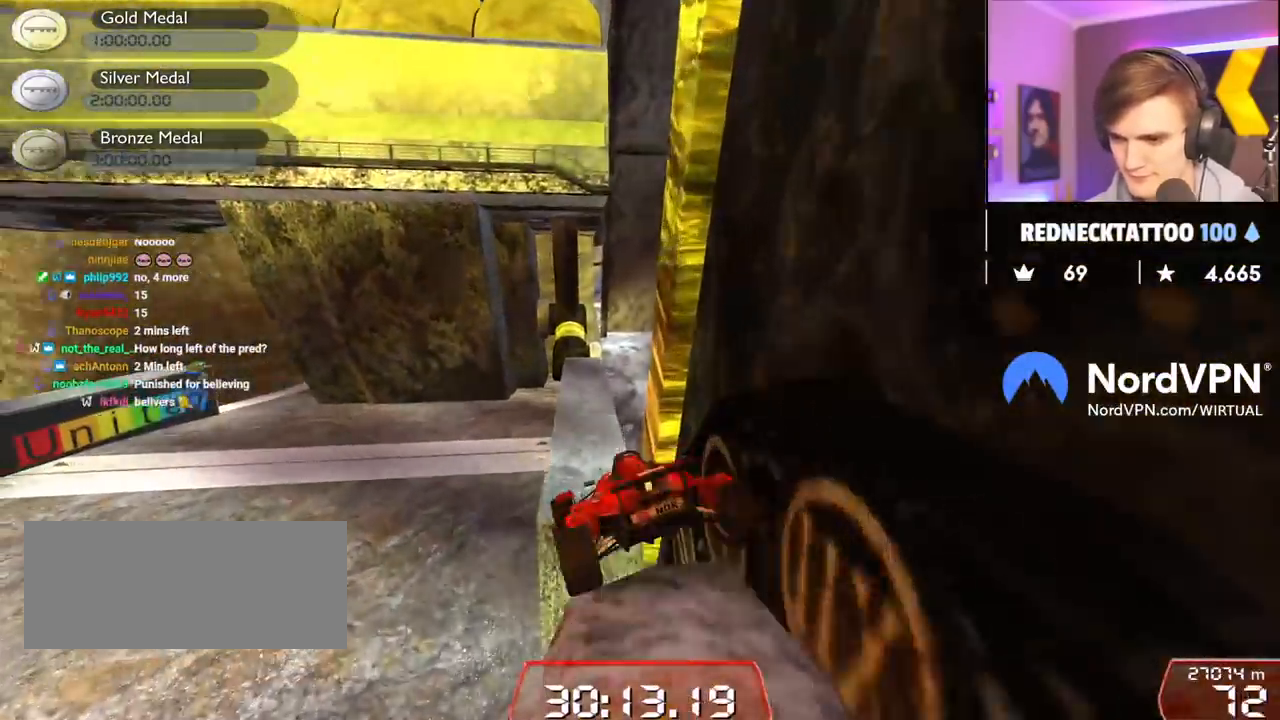
{"keys": ["up"], "events": [[17, "brake", "down"], [300, "up", "up"], [384, "up", "down"], [434, "brake", "up"], [484, "right", "up"]]}
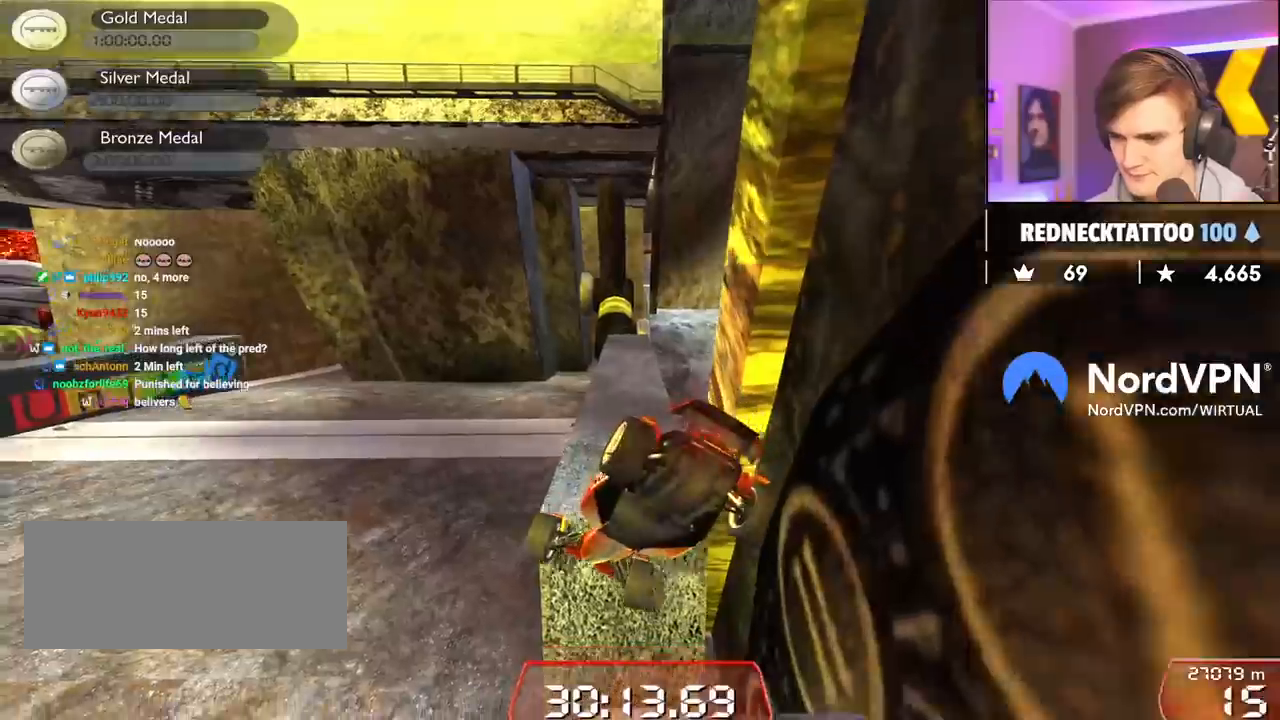
{"keys": ["left", "up"], "events": [[317, "left", "down"]]}
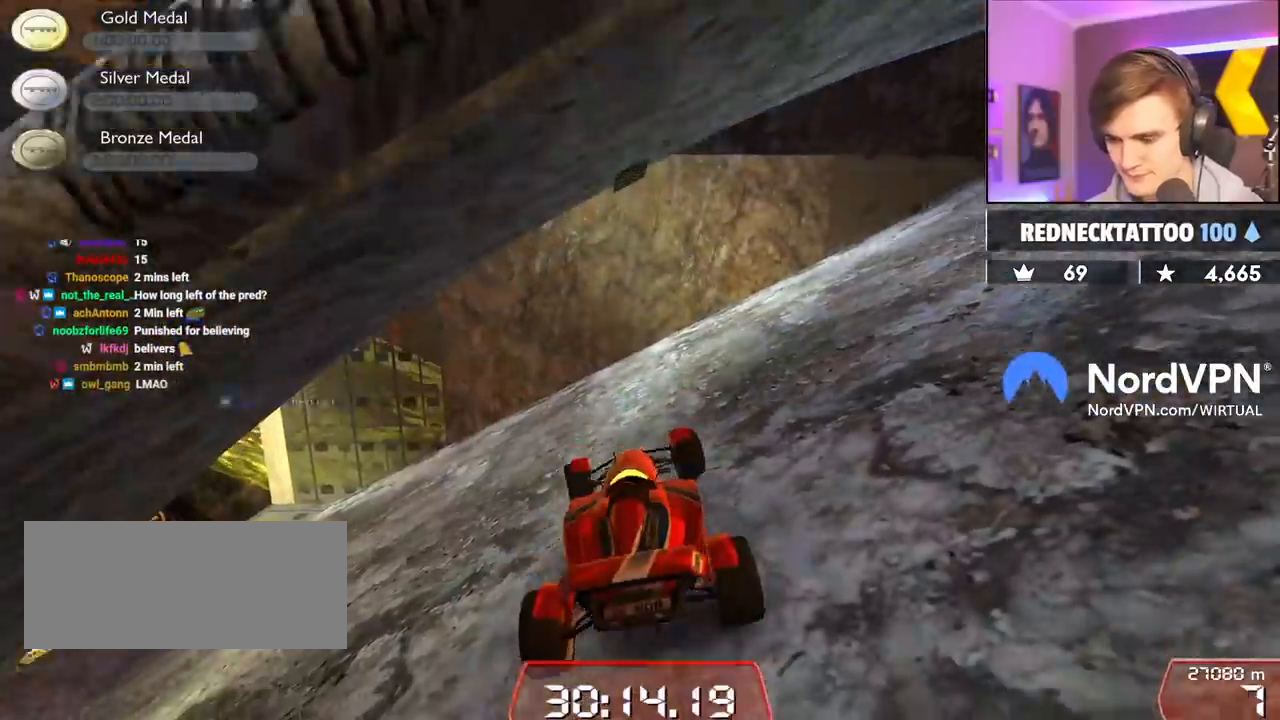
{"keys": ["left", "up"], "events": []}
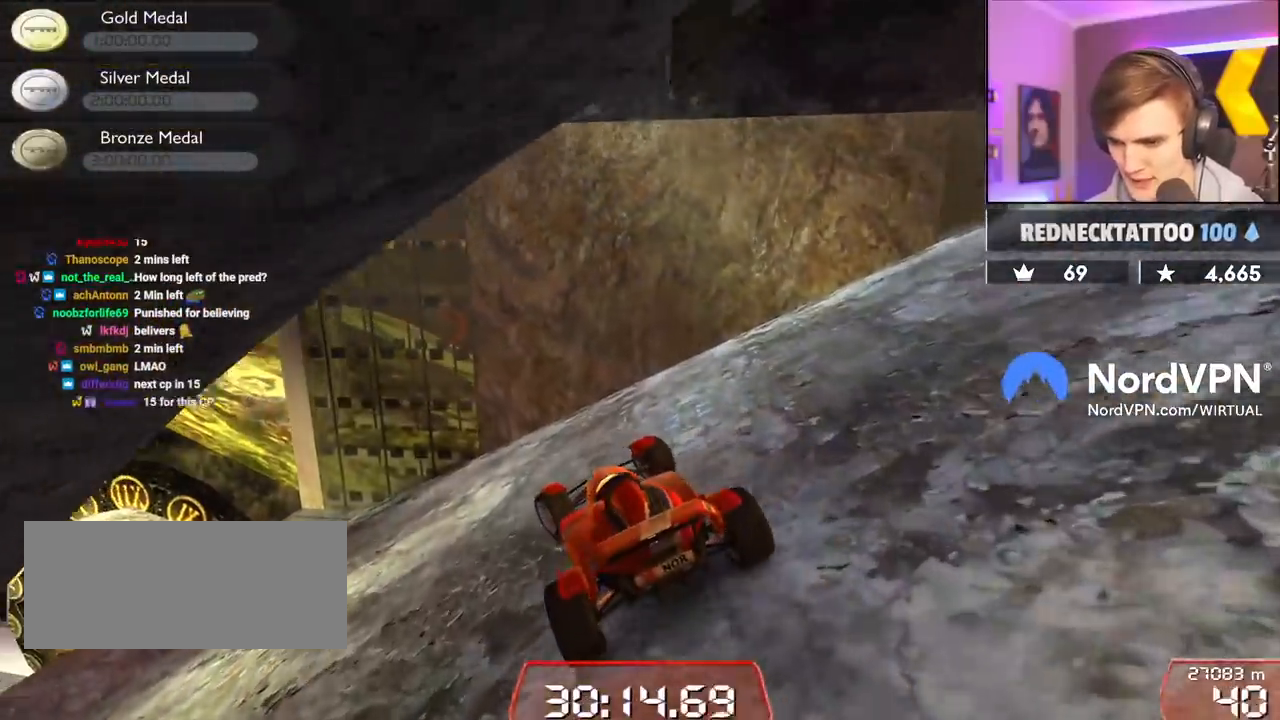
{"keys": ["up"], "events": [[434, "left", "up"]]}
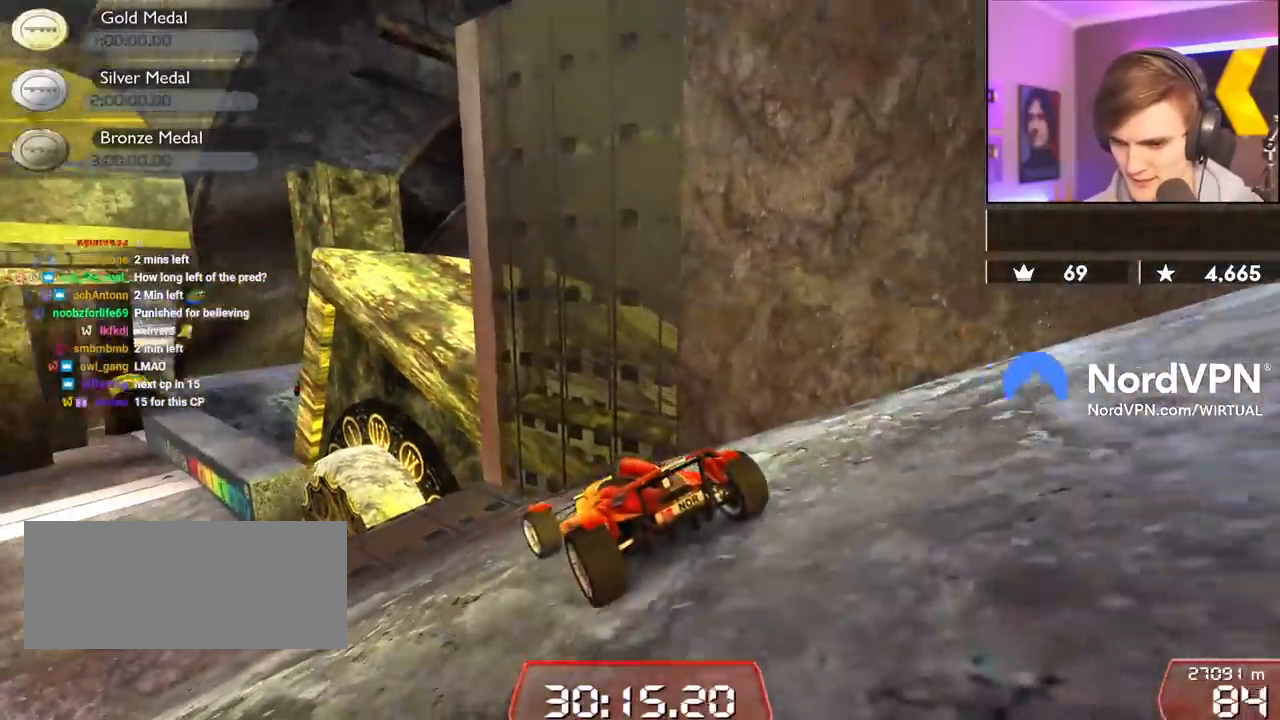
{"keys": ["up"], "events": [[117, "left", "down"], [217, "left", "up"], [450, "left", "down"], [500, "left", "up"]]}
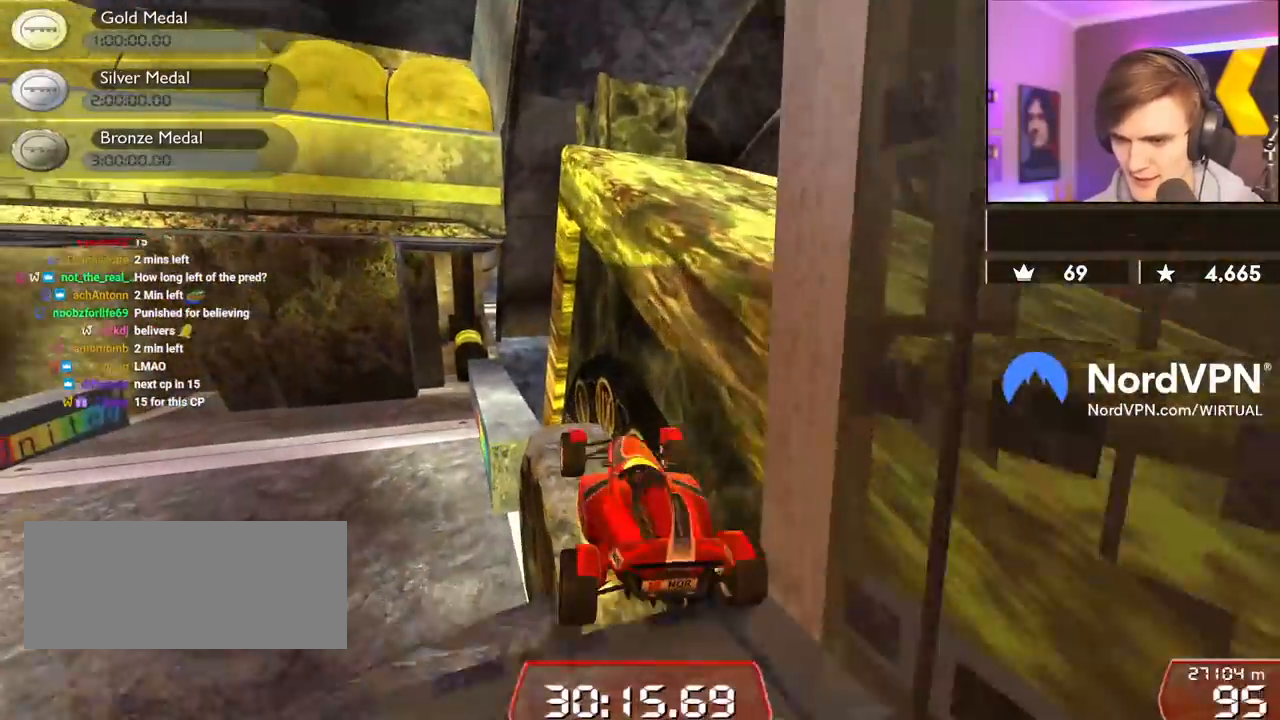
{"keys": ["right", "up"], "events": [[234, "right", "down"]]}
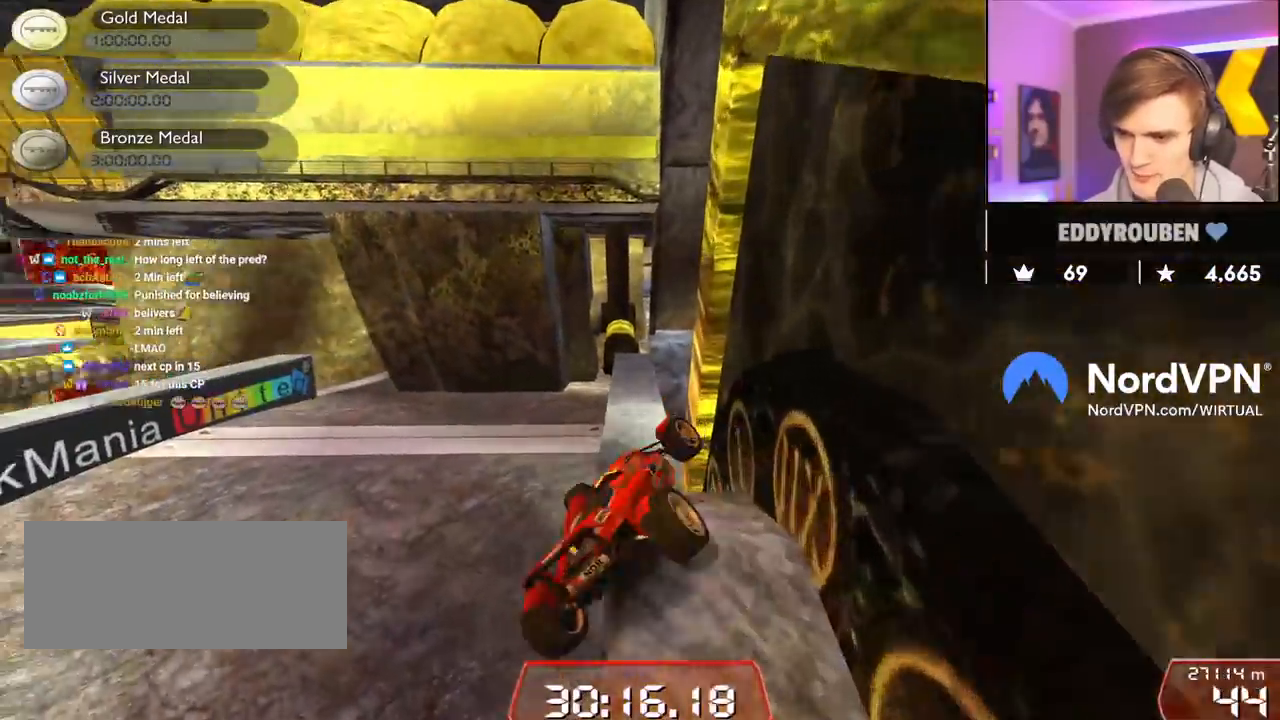
{"keys": ["left", "up"], "events": [[17, "right", "up"], [334, "left", "down"]]}
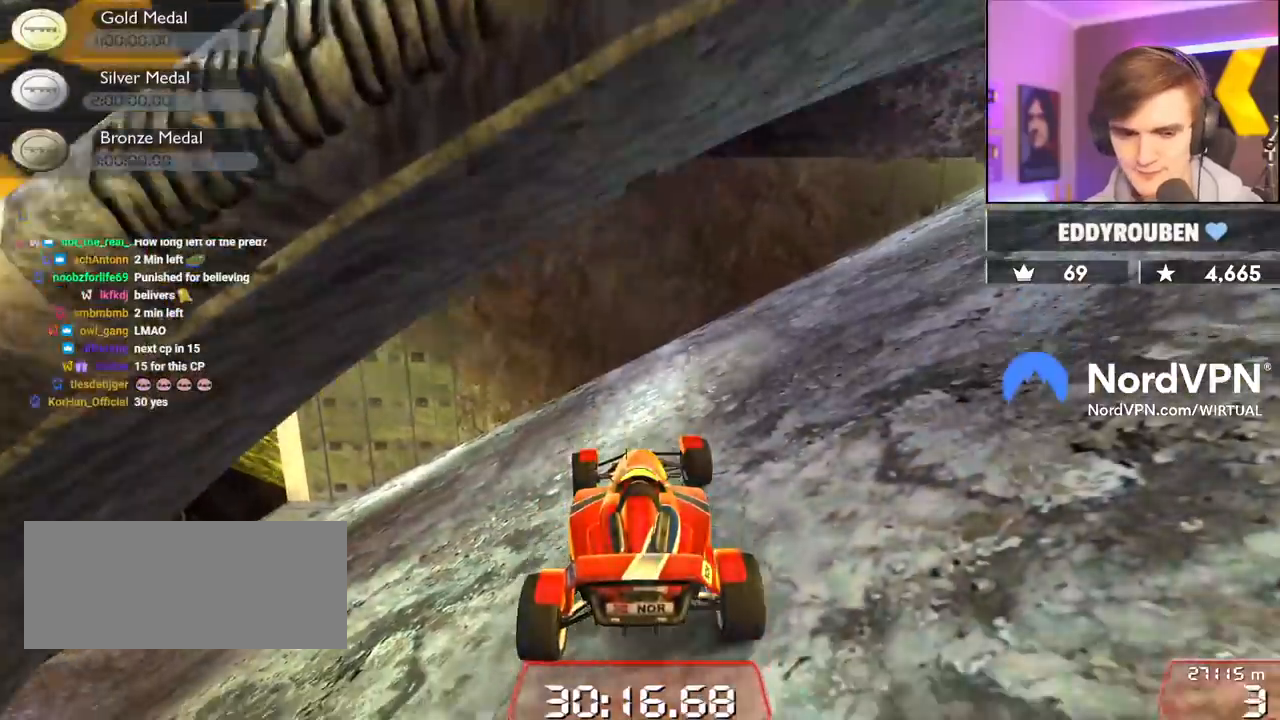
{"keys": ["left", "up"], "events": []}
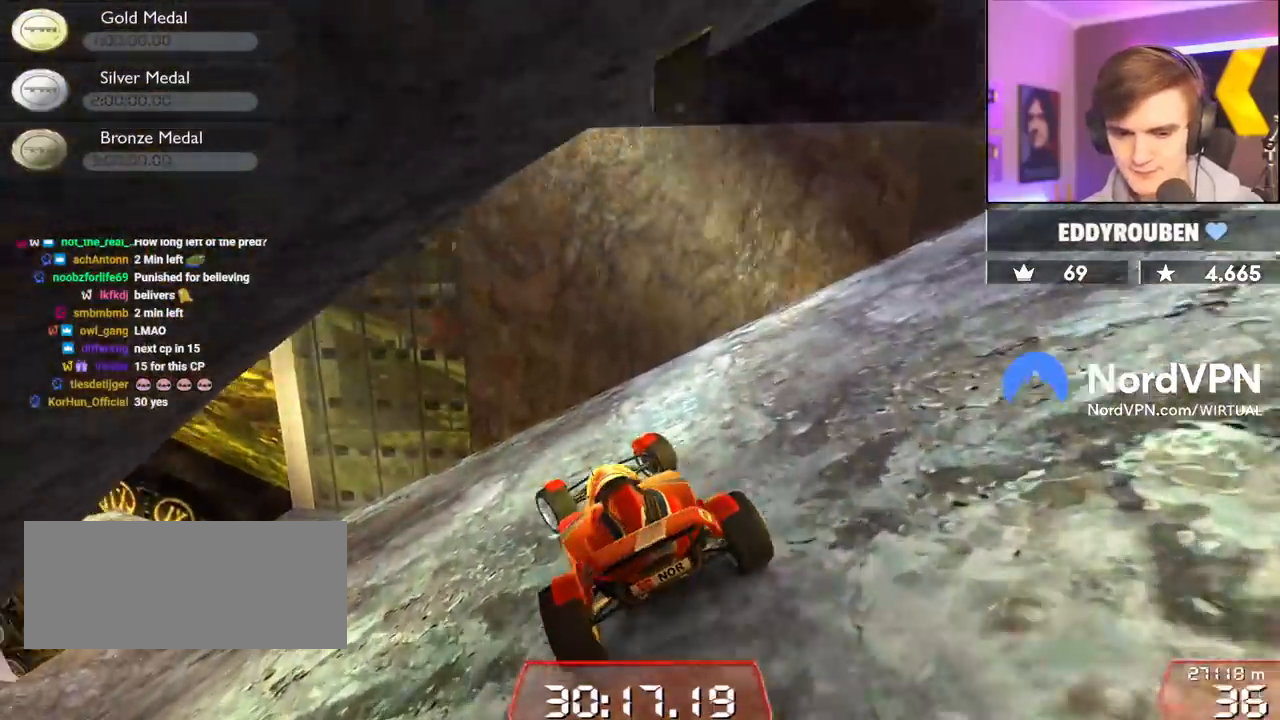
{"keys": ["up"], "events": [[467, "left", "up"]]}
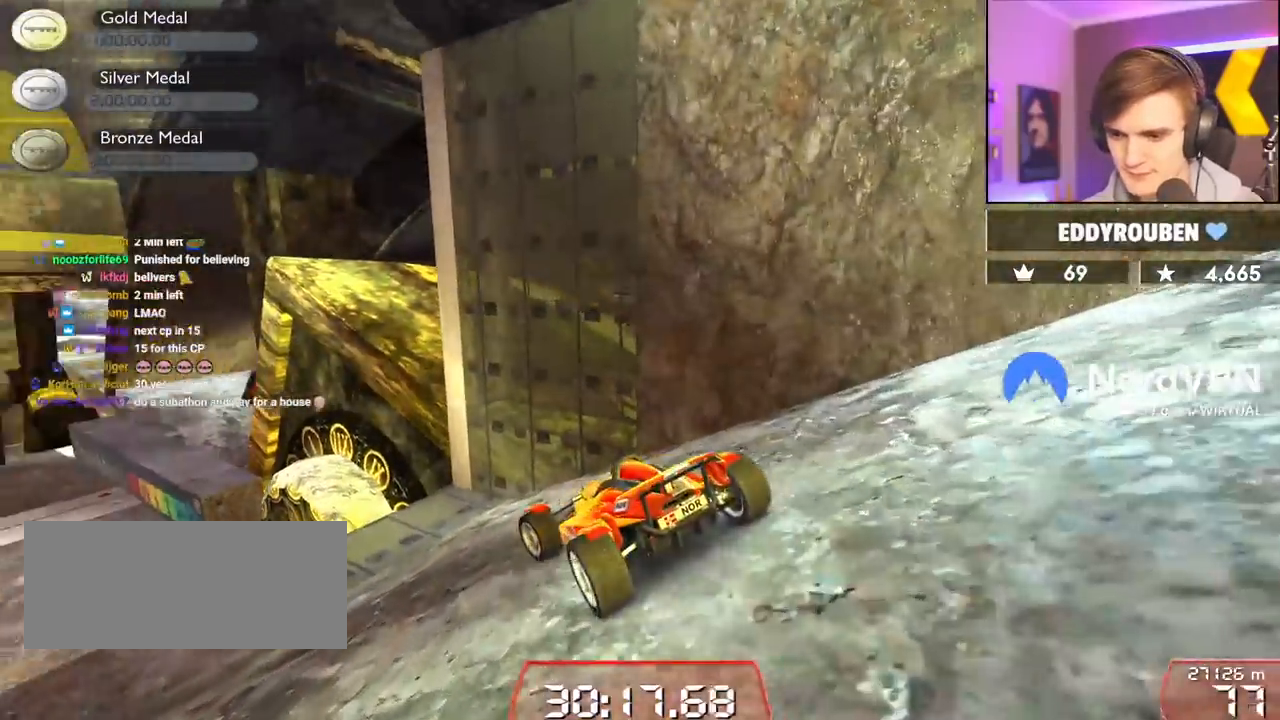
{"keys": ["up"], "events": [[67, "left", "down"], [200, "left", "up"]]}
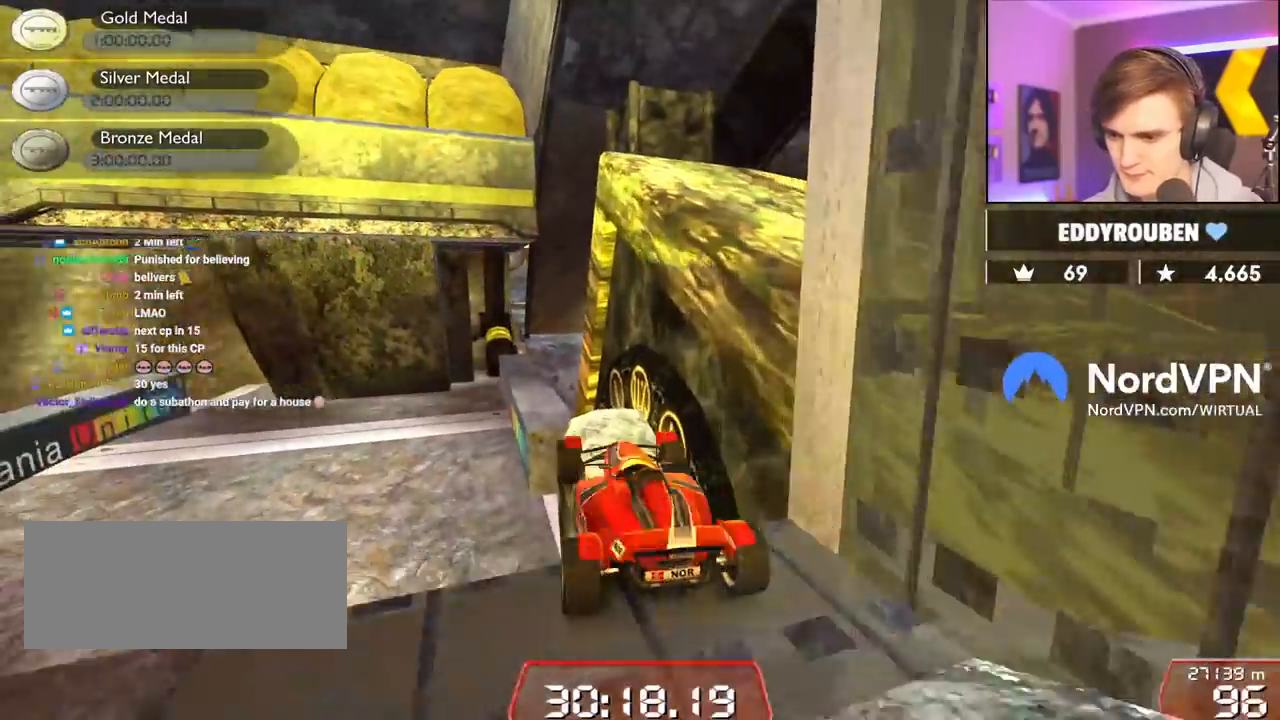
{"keys": ["left", "up"], "events": [[167, "right", "down"], [450, "right", "up"], [500, "left", "down"]]}
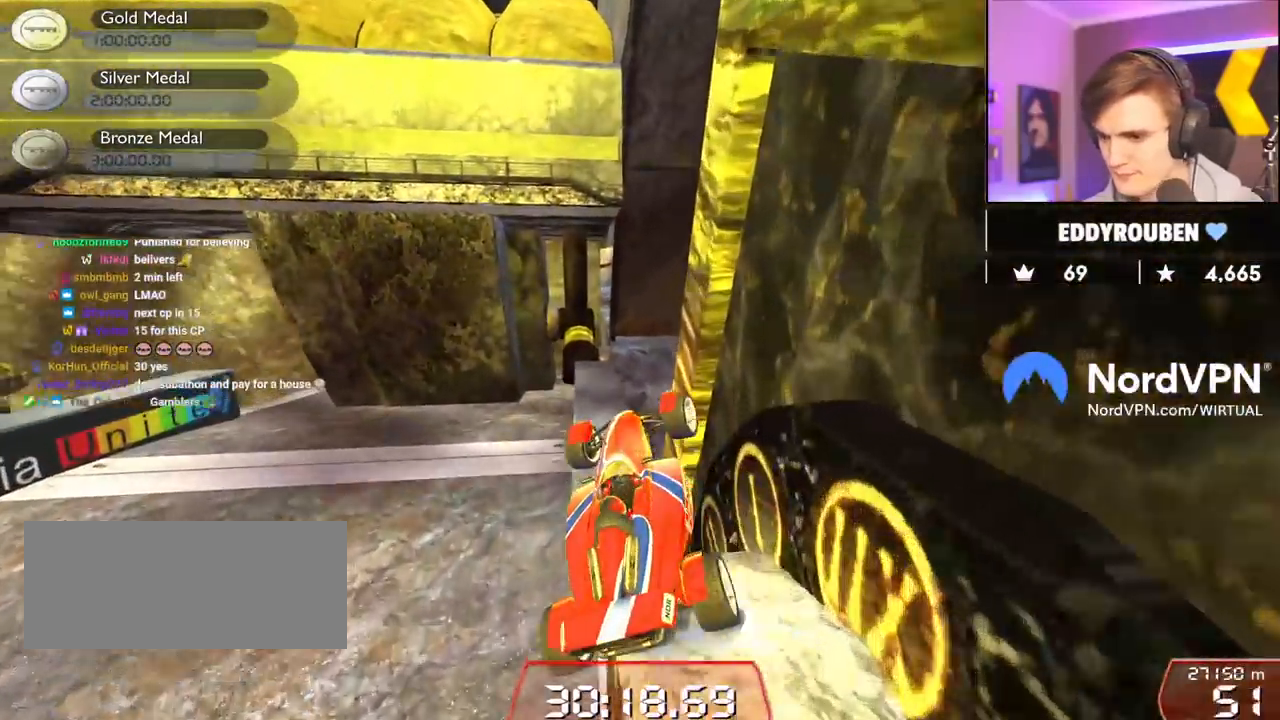
{"keys": ["left", "up"], "events": []}
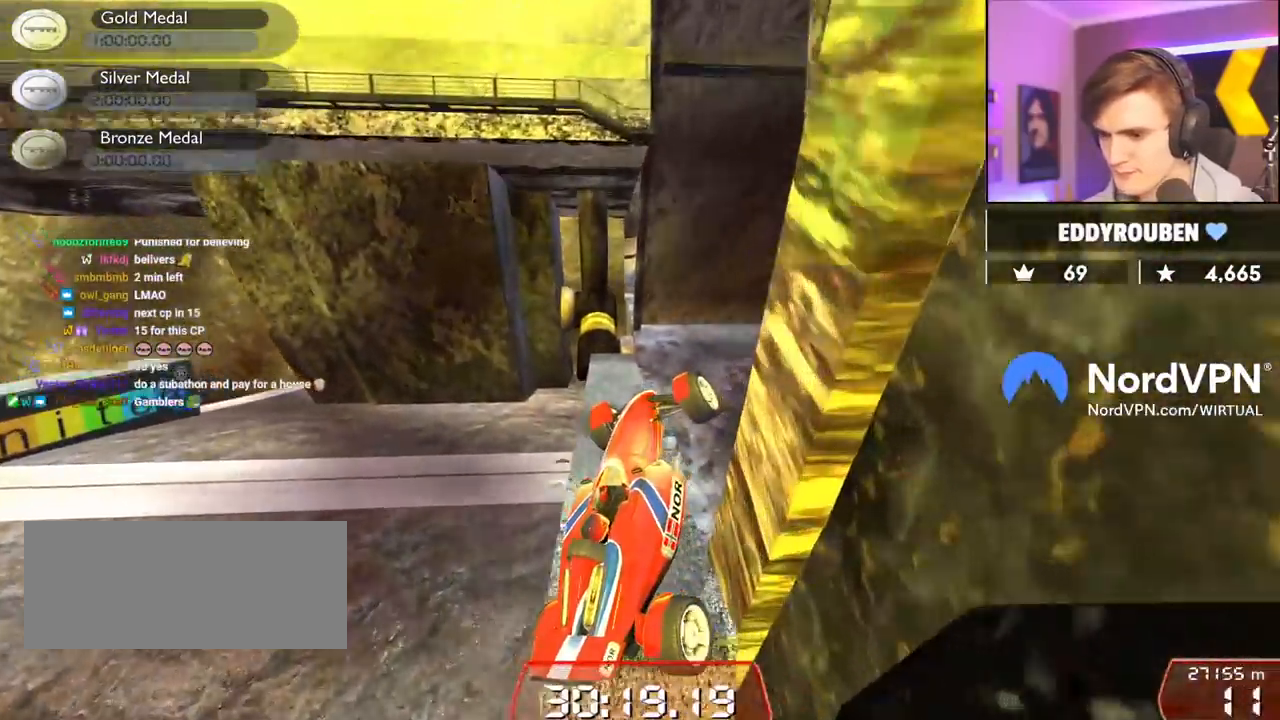
{"keys": ["left", "up"], "events": [[150, "left", "up"], [200, "right", "down"], [300, "right", "up"], [334, "left", "down"], [334, "up", "up"], [484, "up", "down"]]}
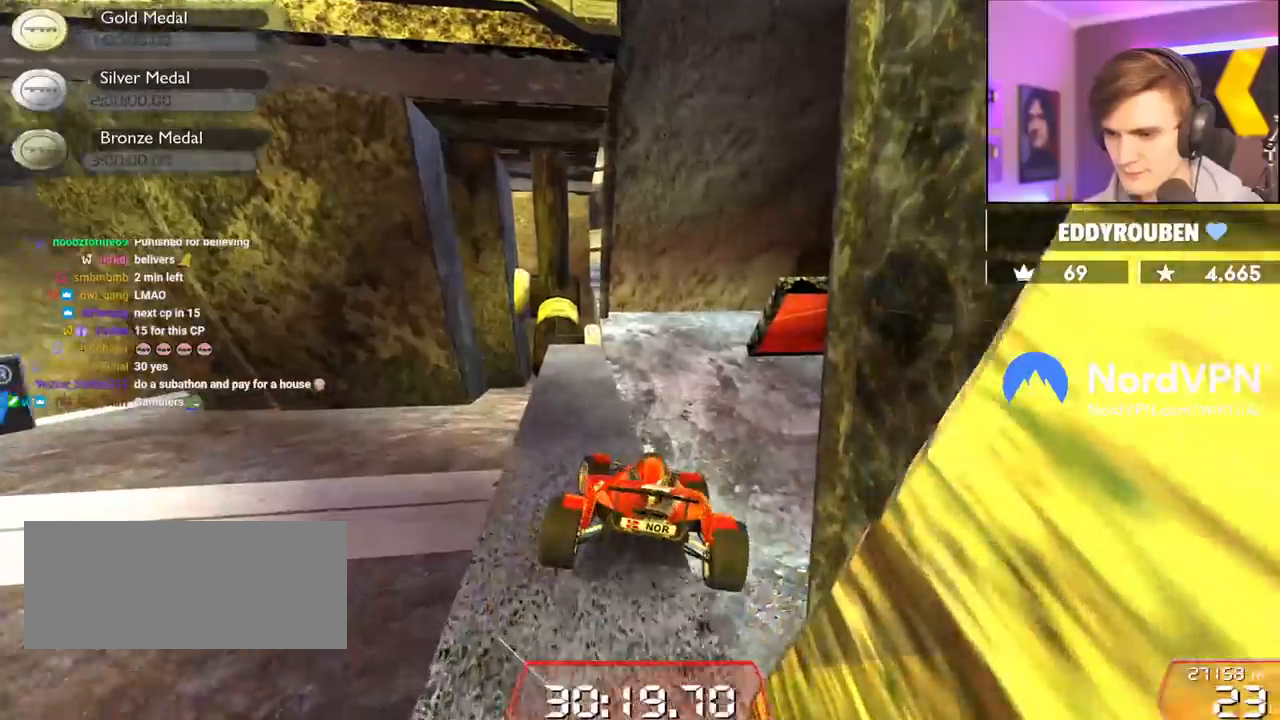
{"keys": ["left", "up"], "events": []}
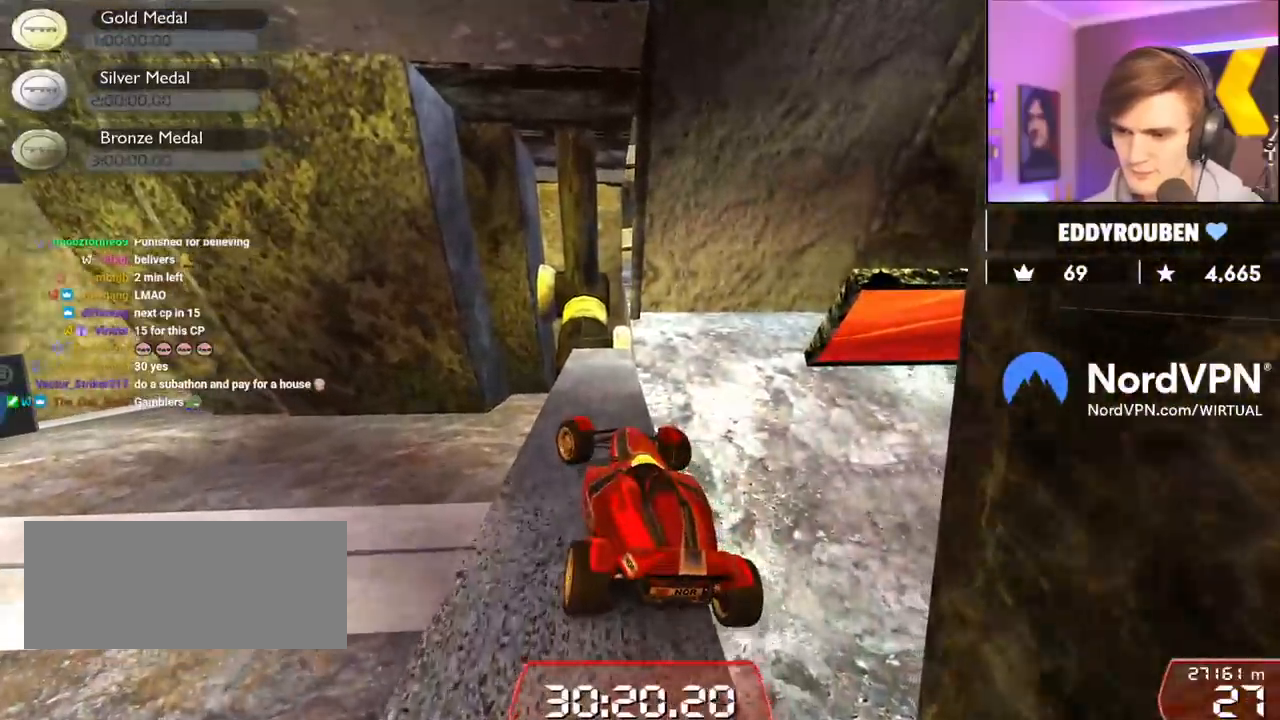
{"keys": ["up"], "events": [[184, "left", "up"], [184, "right", "down"], [234, "up", "up"], [334, "up", "down"], [467, "right", "up"]]}
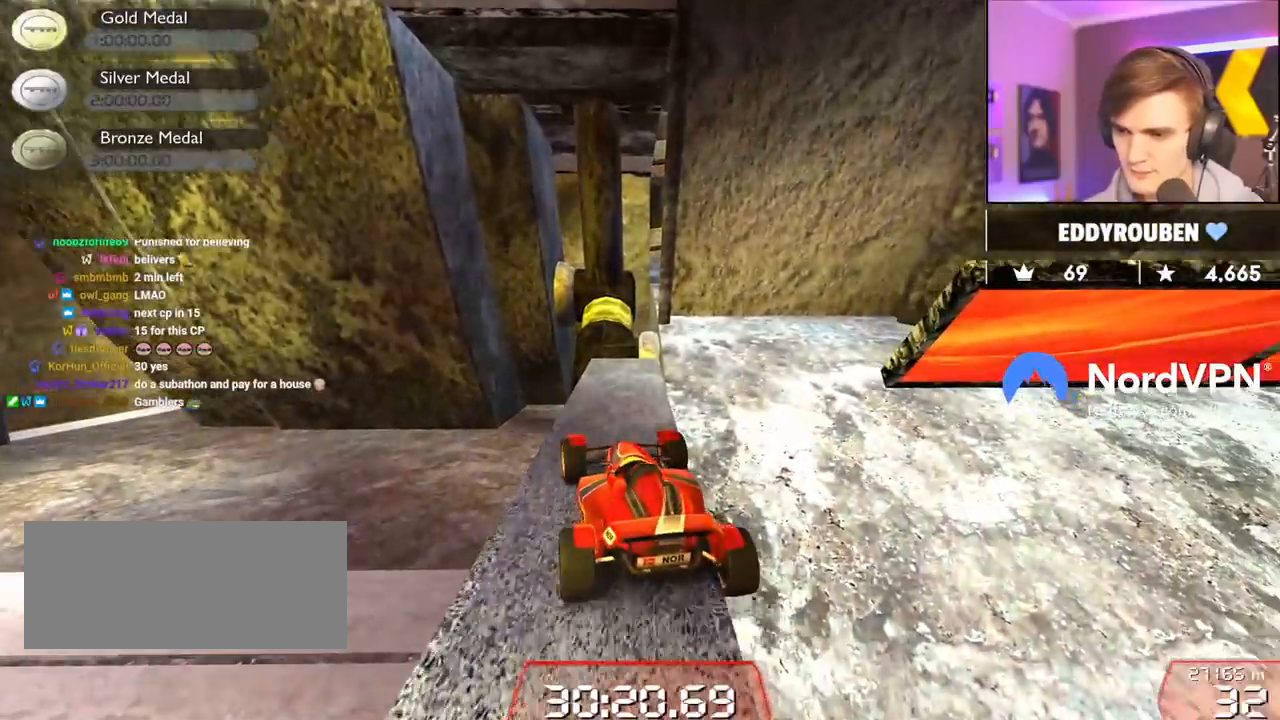
{"keys": ["right"], "events": [[150, "right", "down"], [250, "up", "up"]]}
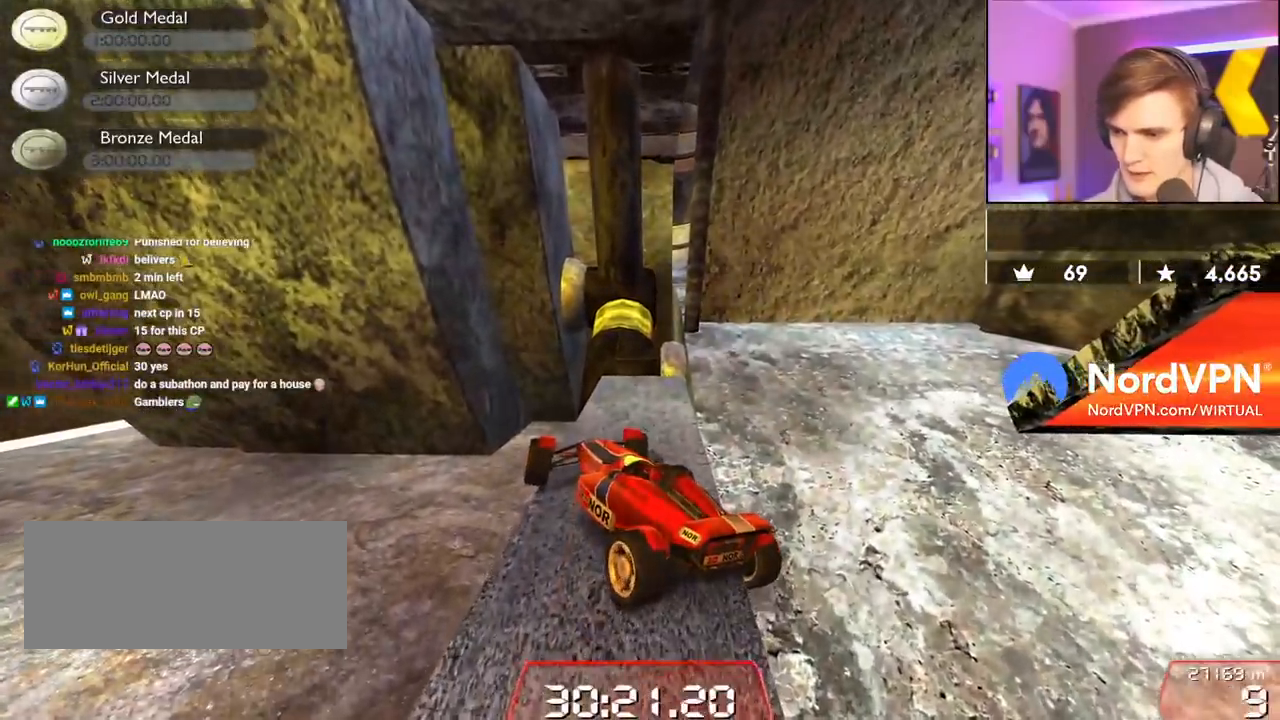
{"keys": ["up"], "events": [[84, "down", "down"], [84, "left", "down"], [117, "right", "up"], [317, "down", "up"], [317, "left", "up"], [350, "right", "down"], [350, "up", "down"], [400, "right", "up"]]}
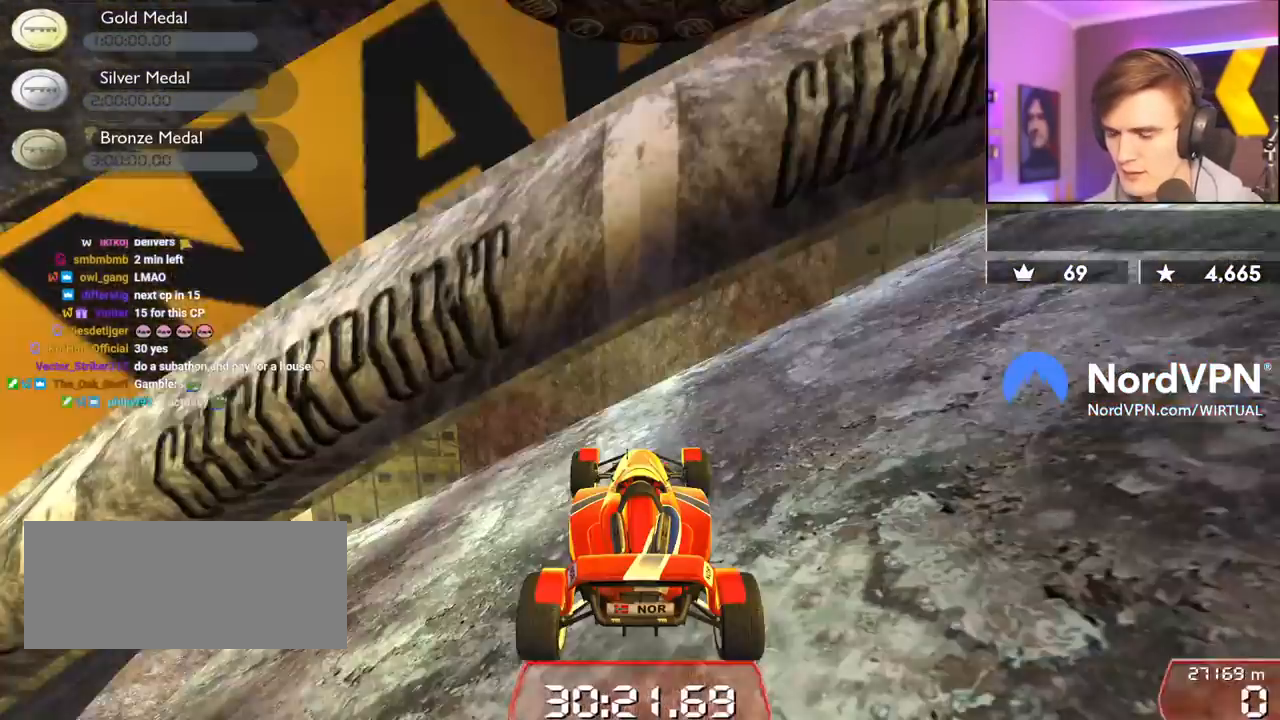
{"keys": ["left", "up"], "events": [[134, "left", "down"]]}